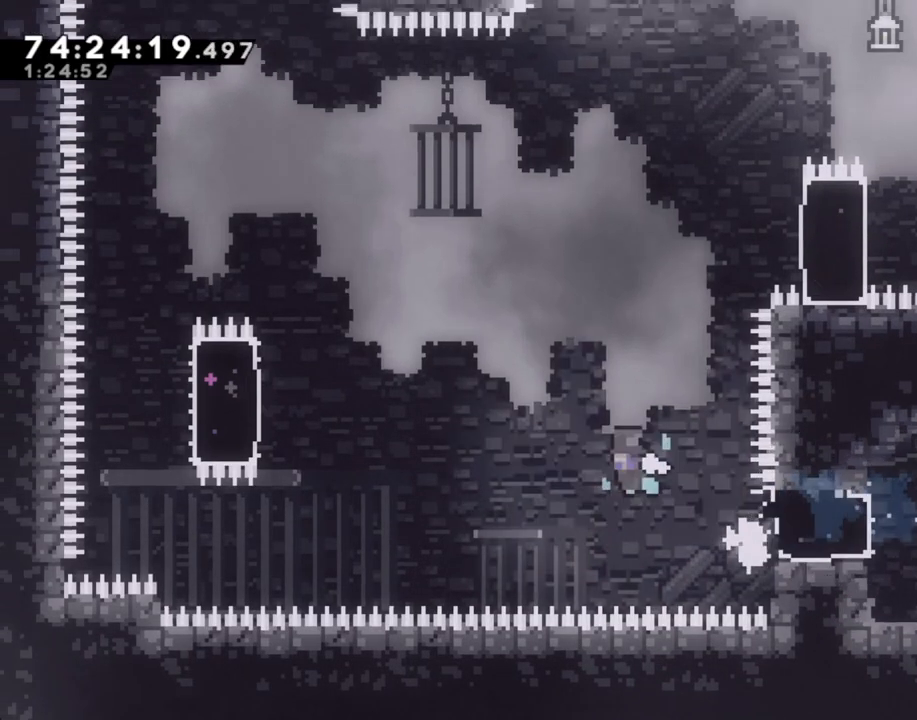
Gameplay with a controller (Nintendo layout); each line is a JSON object with the inputs held at the frame after it. "events" lists button and stick changes between this image and that frame as [ms after this image, input, new state], when the widget could be followed in between. Not read: L1 L3 R1 R3.
{"buttons": ["R2"], "left_stick": "up-left", "right_stick": "center", "events": [[419, "A", "up"], [419, "left_stick", "up-left"], [452, "R2", "down"]]}
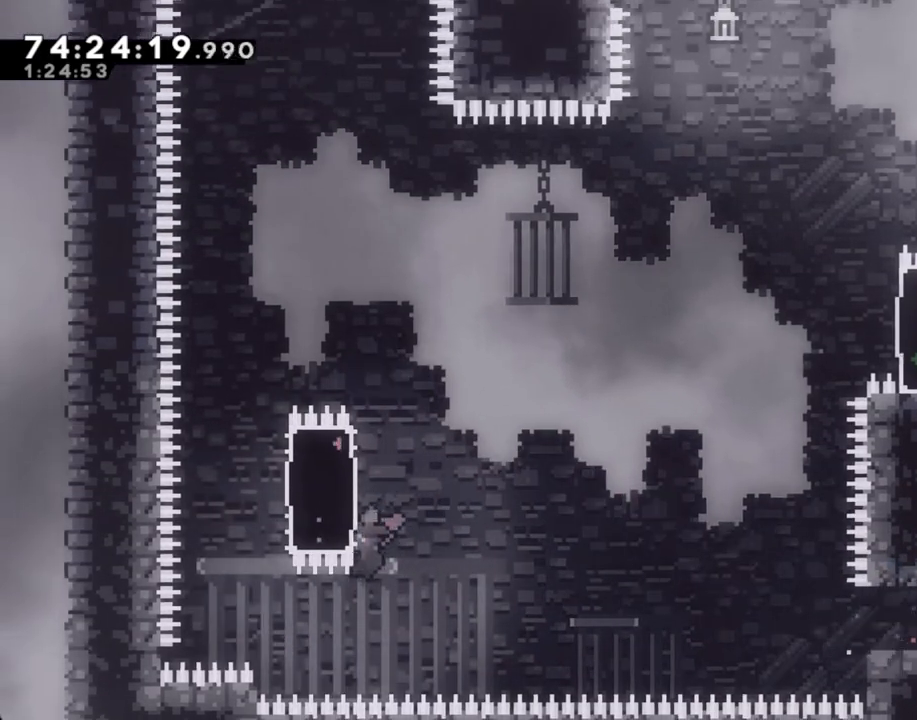
{"buttons": ["X", "R2"], "left_stick": "left", "right_stick": "center", "events": [[67, "left_stick", "up"], [419, "left_stick", "left"], [452, "X", "down"]]}
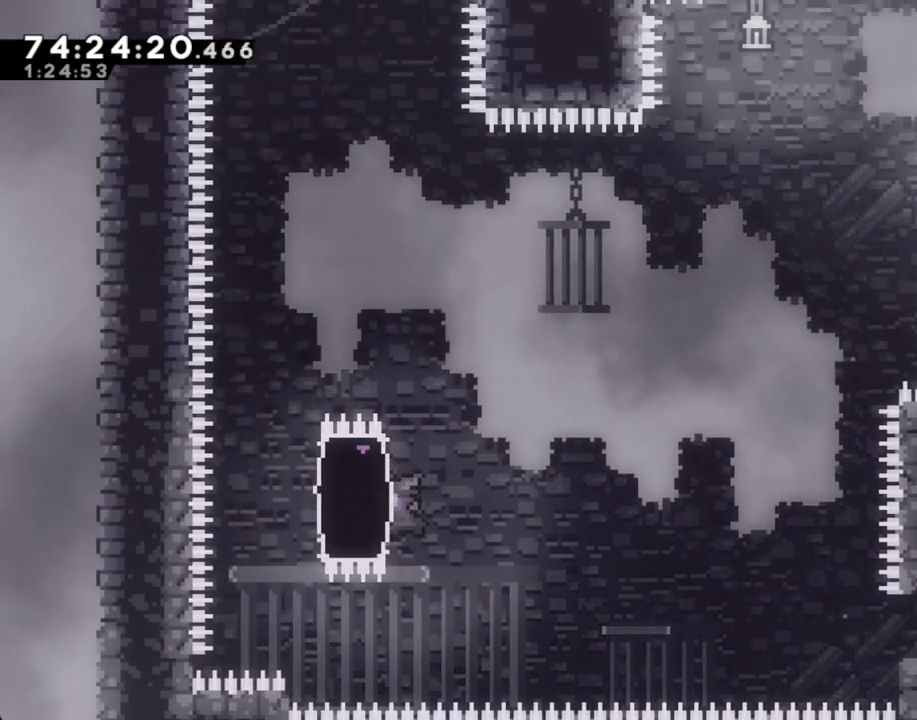
{"buttons": ["R2"], "left_stick": "right", "right_stick": "center", "events": [[100, "left_stick", "center"], [150, "X", "up"], [150, "left_stick", "right"], [268, "X", "down"], [402, "X", "up"]]}
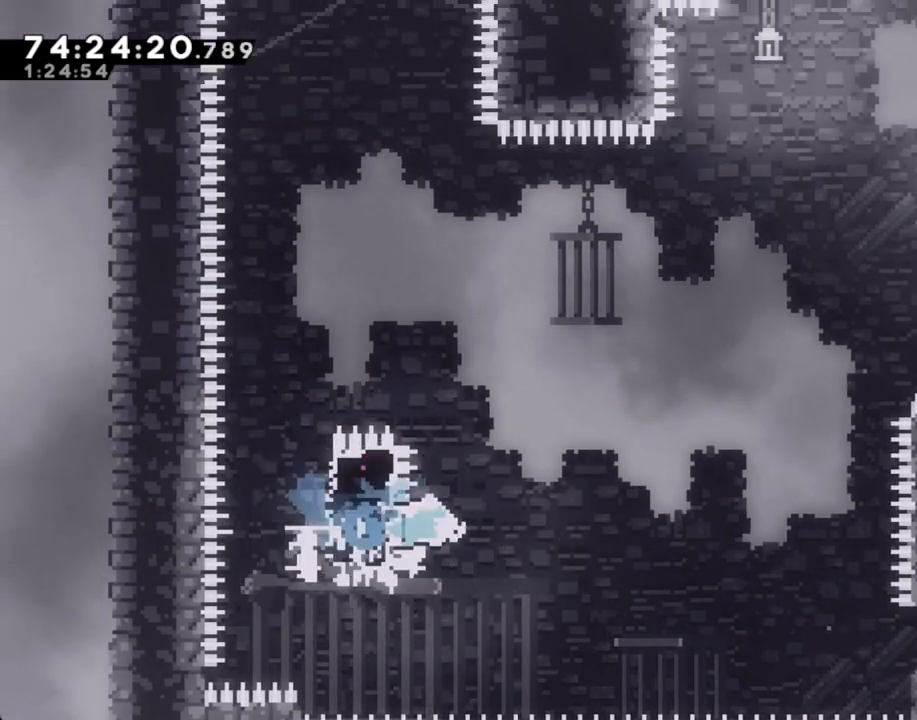
{"buttons": ["X", "R2"], "left_stick": "up-right", "right_stick": "center", "events": [[17, "A", "down"], [268, "left_stick", "up-right"], [352, "A", "up"], [436, "X", "down"]]}
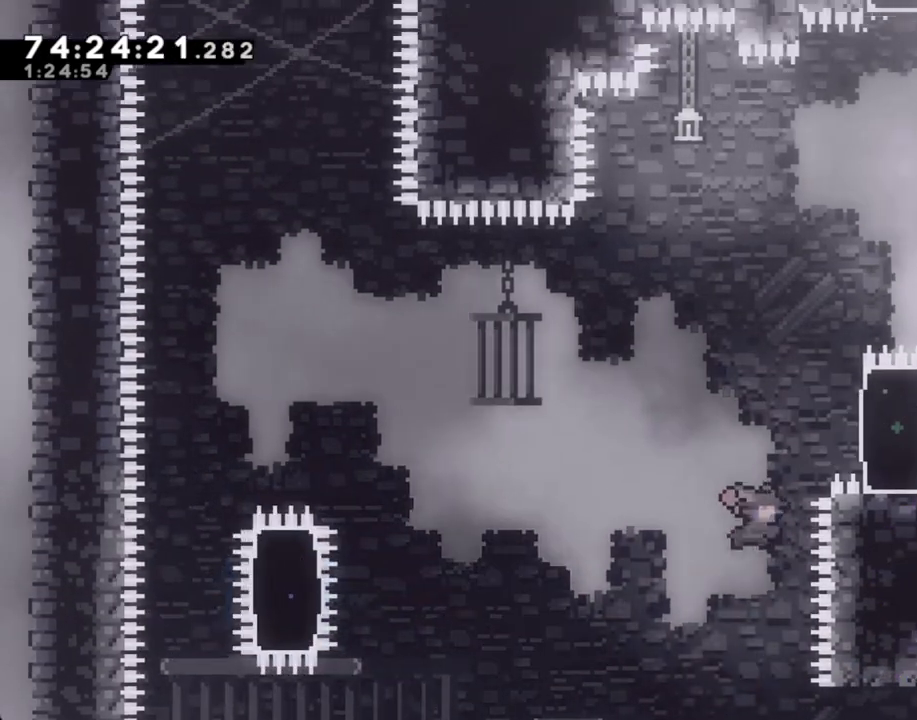
{"buttons": ["R2"], "left_stick": "up", "right_stick": "center", "events": [[134, "X", "up"], [469, "left_stick", "up"]]}
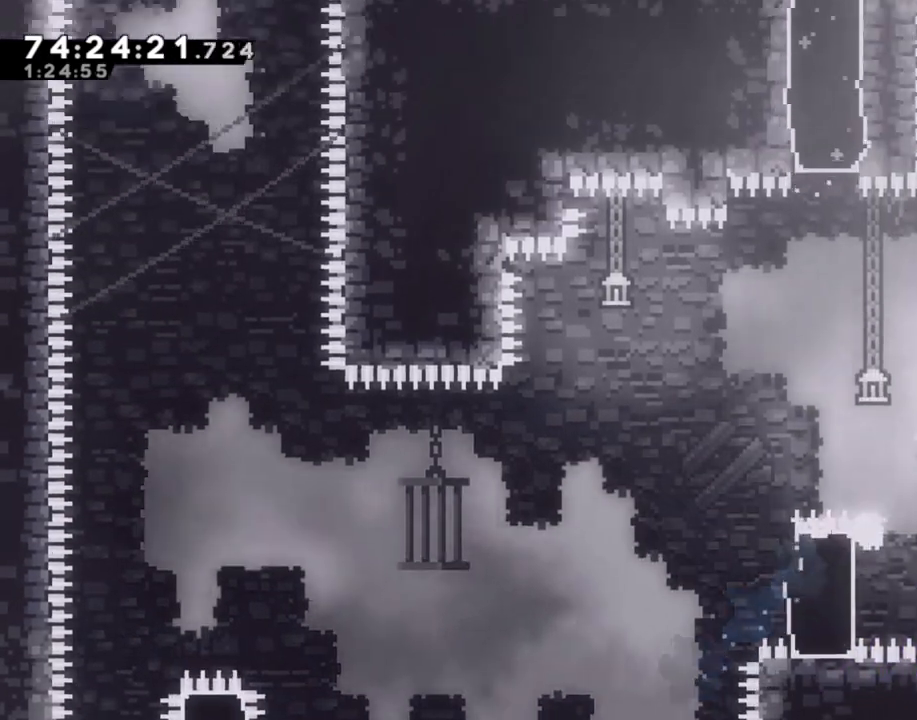
{"buttons": ["A", "R2"], "left_stick": "up", "right_stick": "center", "events": [[419, "A", "down"]]}
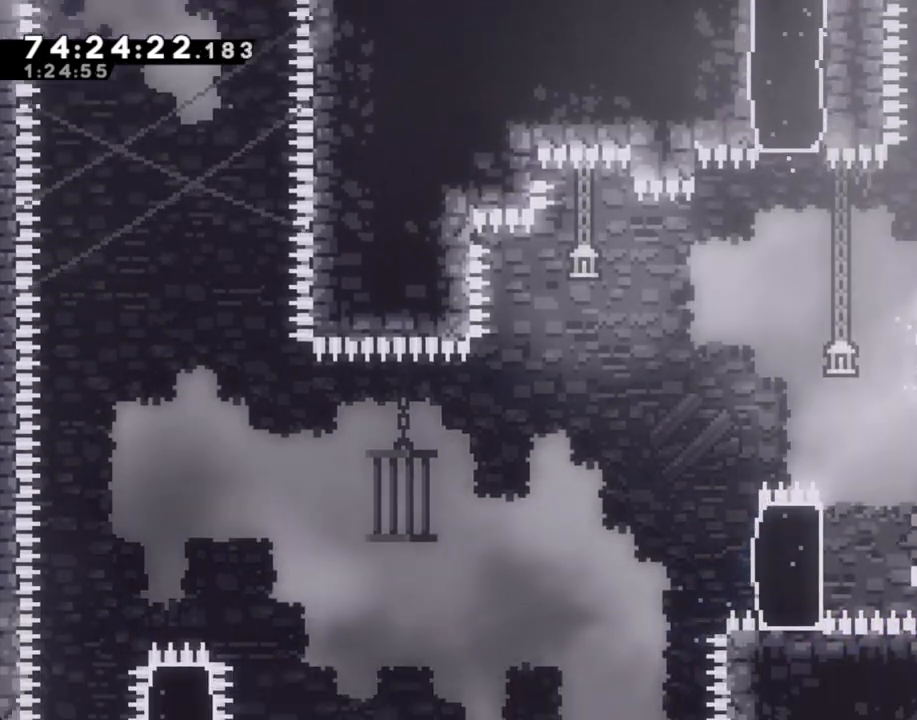
{"buttons": [], "left_stick": "center", "right_stick": "center", "events": [[67, "A", "up"], [101, "left_stick", "center"], [151, "A", "down"], [201, "R2", "up"], [285, "A", "up"]]}
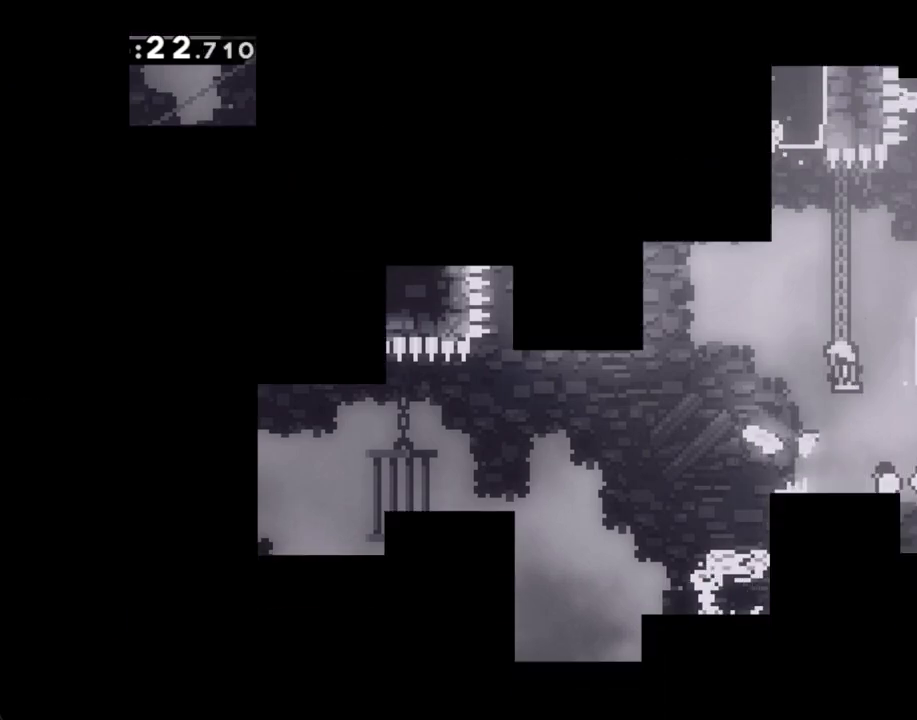
{"buttons": [], "left_stick": "center", "right_stick": "center", "events": []}
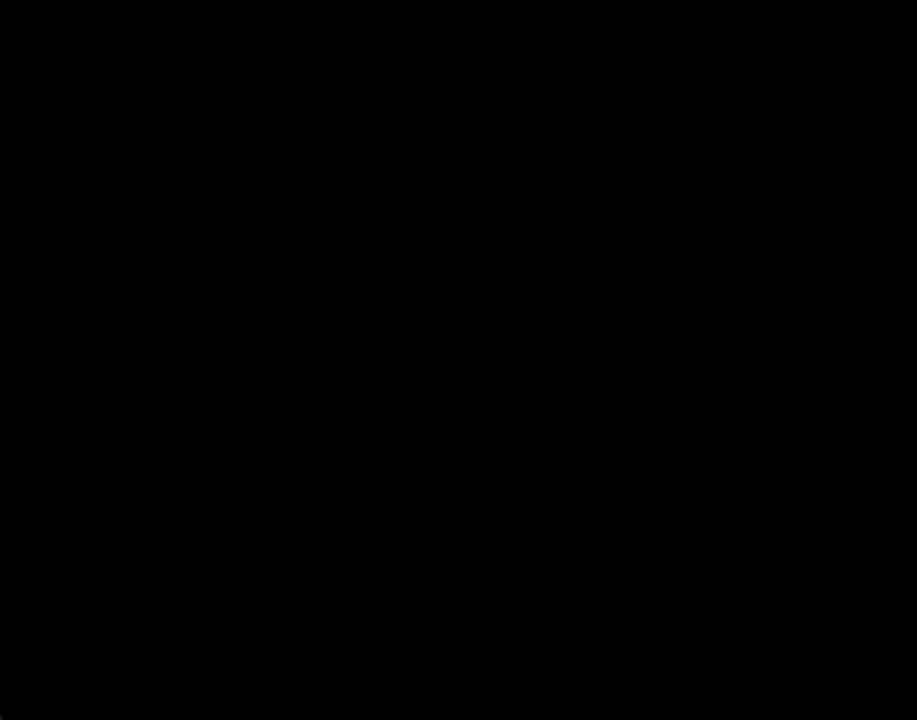
{"buttons": ["A"], "left_stick": "left", "right_stick": "center"}
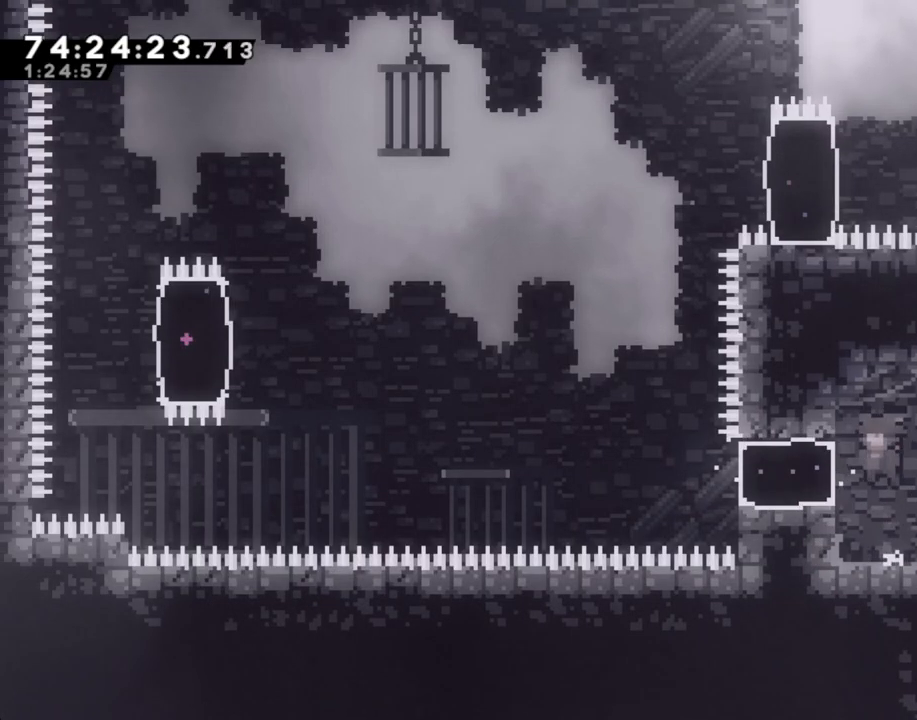
{"buttons": ["A"], "left_stick": "left", "right_stick": "center", "events": [[17, "A", "up"], [84, "X", "down"], [218, "X", "up"], [319, "A", "down"]]}
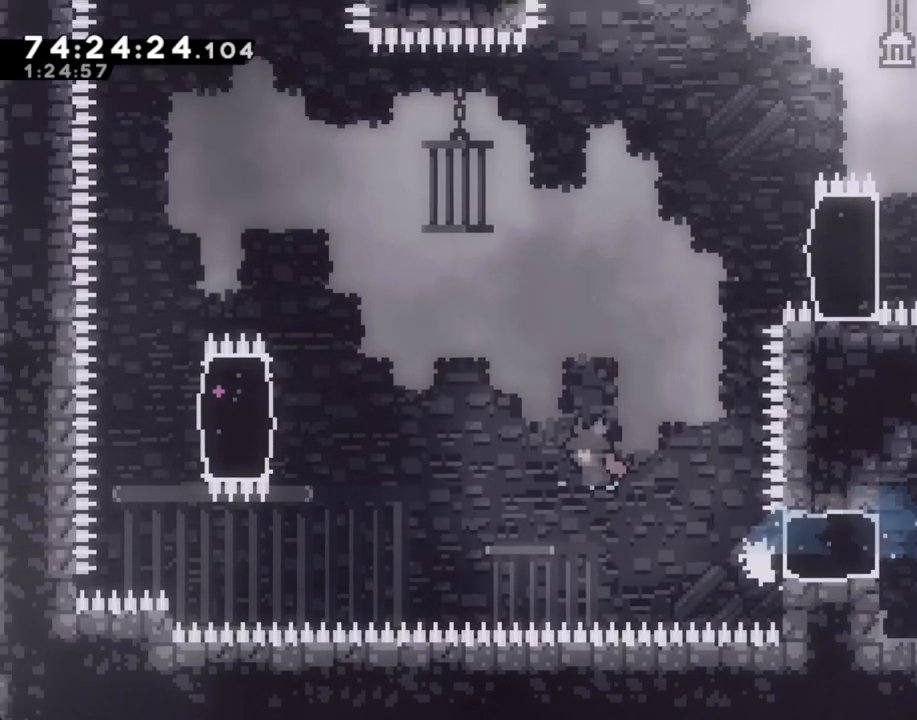
{"buttons": ["R2"], "left_stick": "up", "right_stick": "center", "events": [[318, "A", "up"], [318, "R2", "down"], [435, "left_stick", "up"]]}
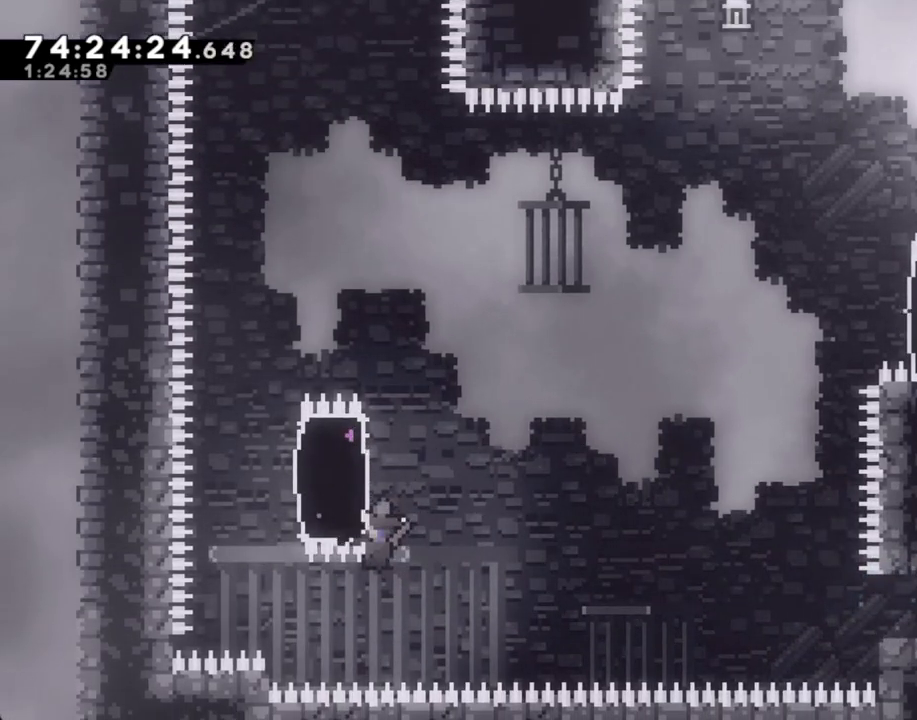
{"buttons": ["X", "R2"], "left_stick": "right", "right_stick": "center", "events": [[252, "right_stick", "up-left"], [302, "right_stick", "center"], [336, "left_stick", "left"], [369, "X", "down"], [503, "left_stick", "right"]]}
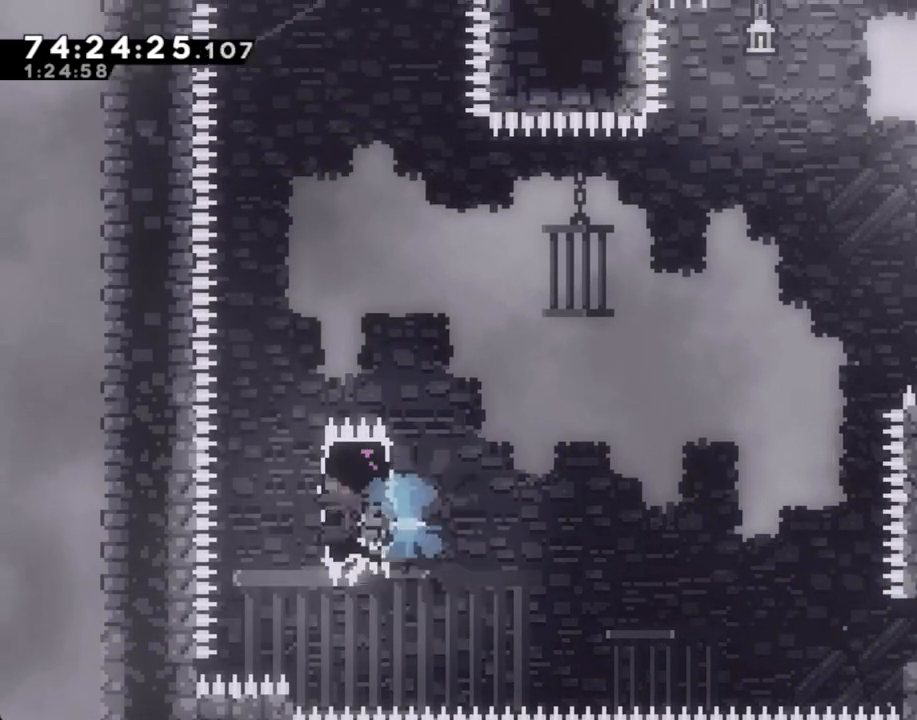
{"buttons": ["A", "R2"], "left_stick": "right", "right_stick": "center", "events": [[17, "X", "up"], [184, "A", "down"], [184, "X", "down"], [268, "X", "up"]]}
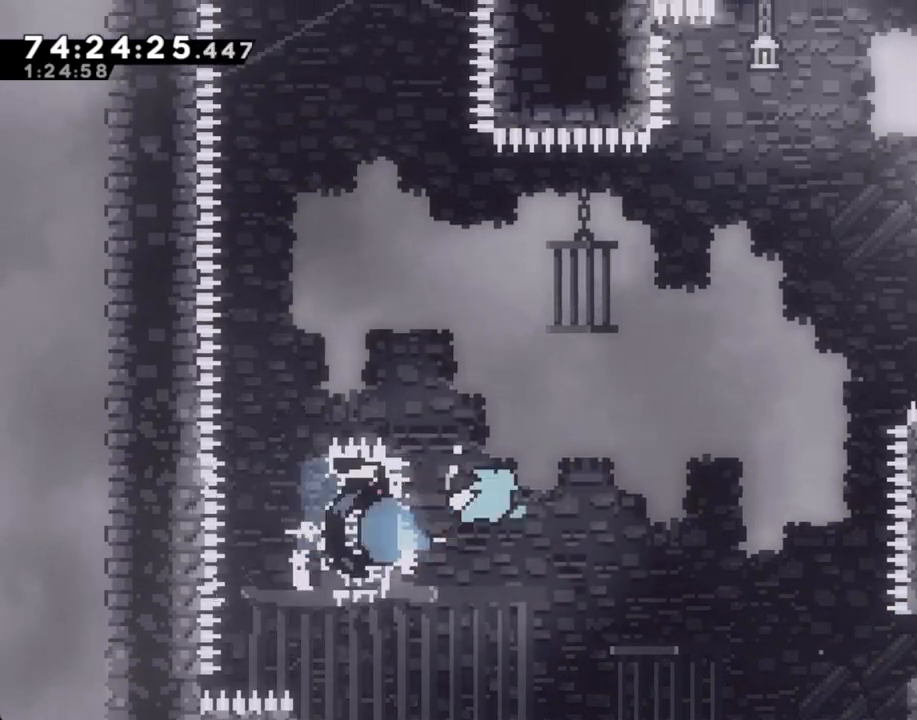
{"buttons": ["A", "R2"], "left_stick": "up-right", "right_stick": "center", "events": [[16, "A", "up"], [150, "X", "down"], [150, "left_stick", "up-right"], [352, "X", "up"], [469, "A", "down"]]}
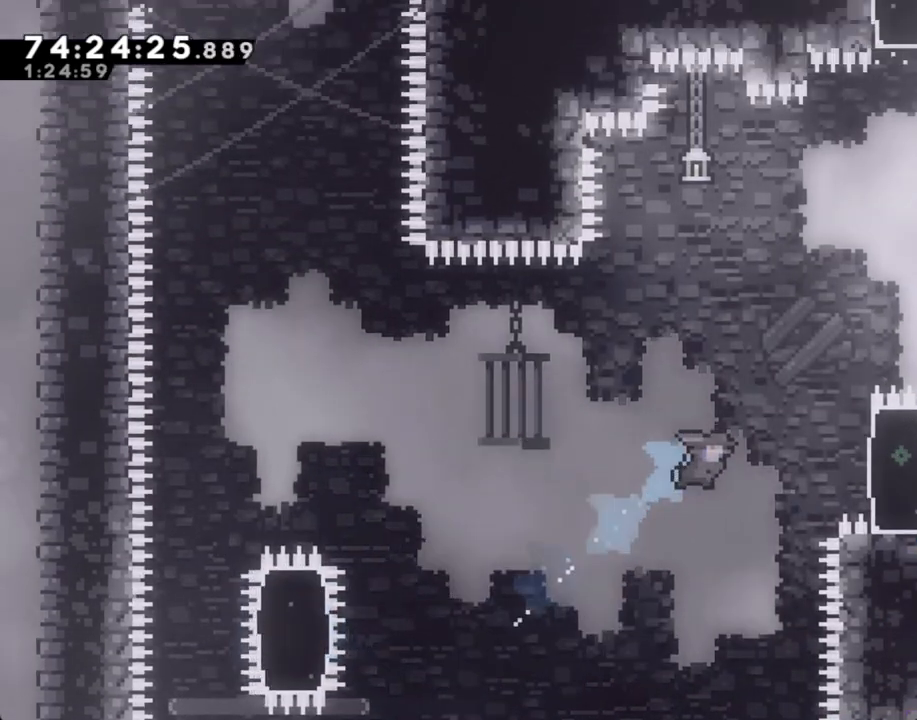
{"buttons": ["A", "R2"], "left_stick": "up-right", "right_stick": "center", "events": [[284, "A", "up"], [385, "A", "down"]]}
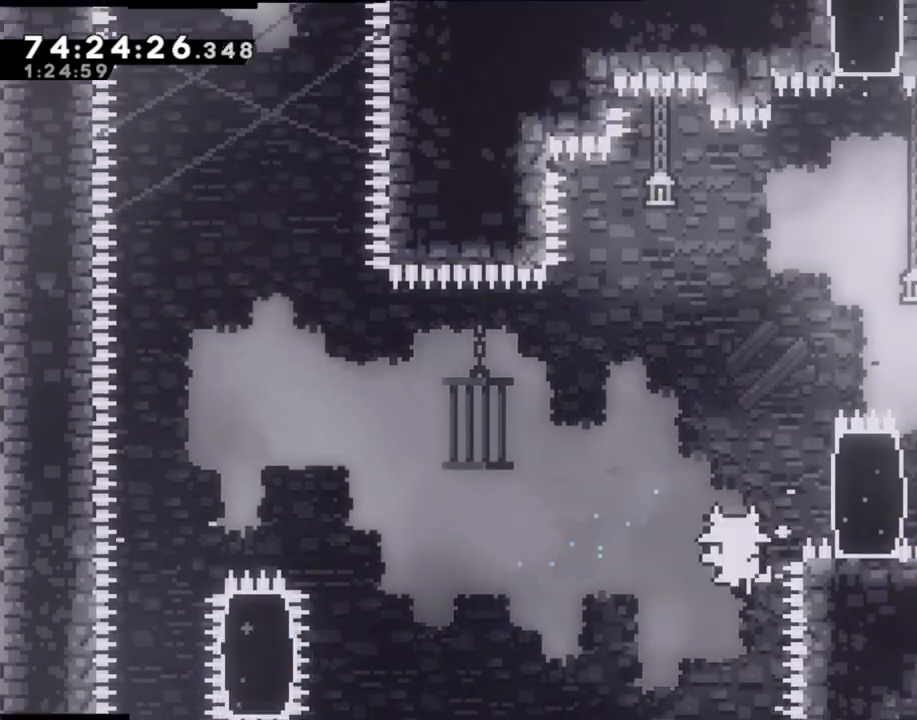
{"buttons": [], "left_stick": "center", "right_stick": "center", "events": [[67, "A", "up"], [218, "R2", "up"], [235, "A", "down"], [268, "left_stick", "center"], [352, "A", "up"]]}